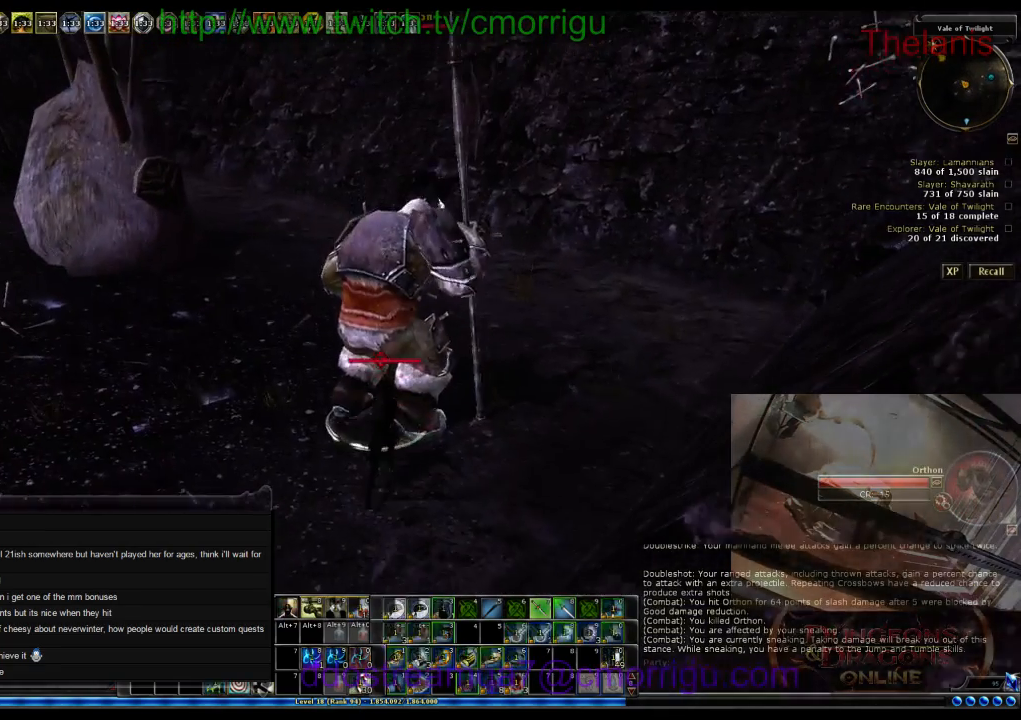
Gameplay with keyboard; each line is a JSON object with the keys held at the frame after it. "events" lists presses ("down") and releases ("up") of ".", "/", "0", "1", "2", "3", "4", "5", "6", "7", "8", "9", "a", "b", "backslash", "backspace", "c", "caps_lock", "comma", "ctrl_l", "ctrl_r", "d", "e", "equals", "escape", "f", "f1", "f10", "f11", "f12", "f2", "f3", "f4", "f5", "f6", "f7", "f8", "f9", "g", "h", "i", "j", "k", "l", "lbracket", "m", "minus", "n", "o", "p", "q", "quote", "r", "rbracket", "return", "s", "semicolon", "shift_l", "shift_r", "space", "t", "tab", "tilde", "u", "v", "w", "x", "y" and "z" between this image and that frame as [ms after this image, input, new state], when the widget could be followed in between. No other keys are recorded. Mouse input is not recorded.
{"keys": [], "events": [[100, "2", "up"]]}
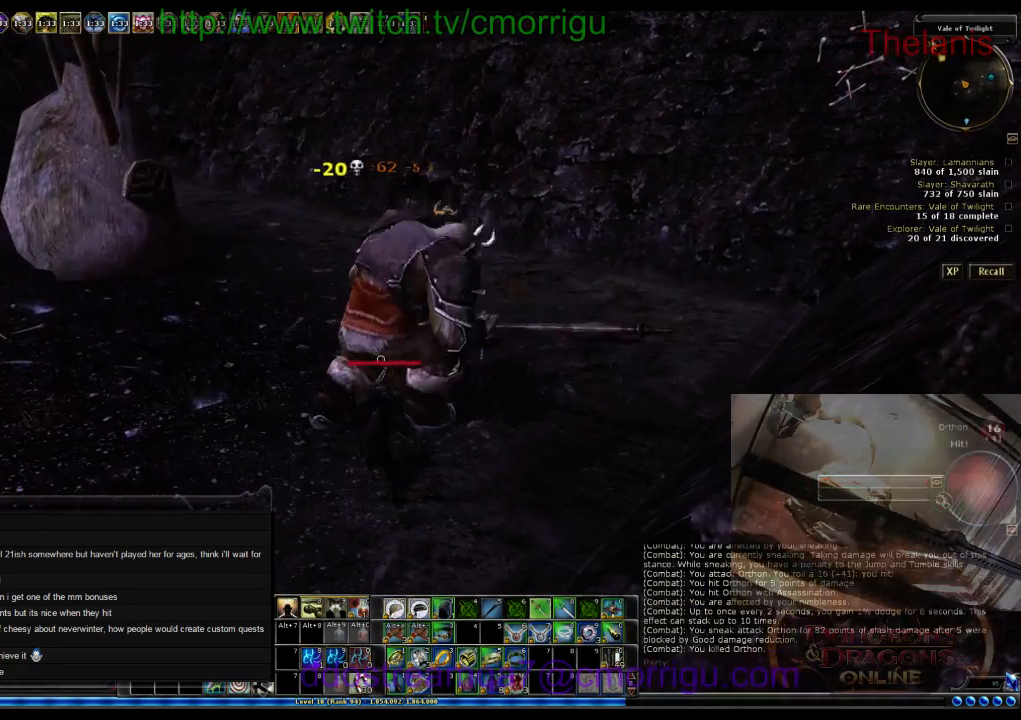
{"keys": [], "events": []}
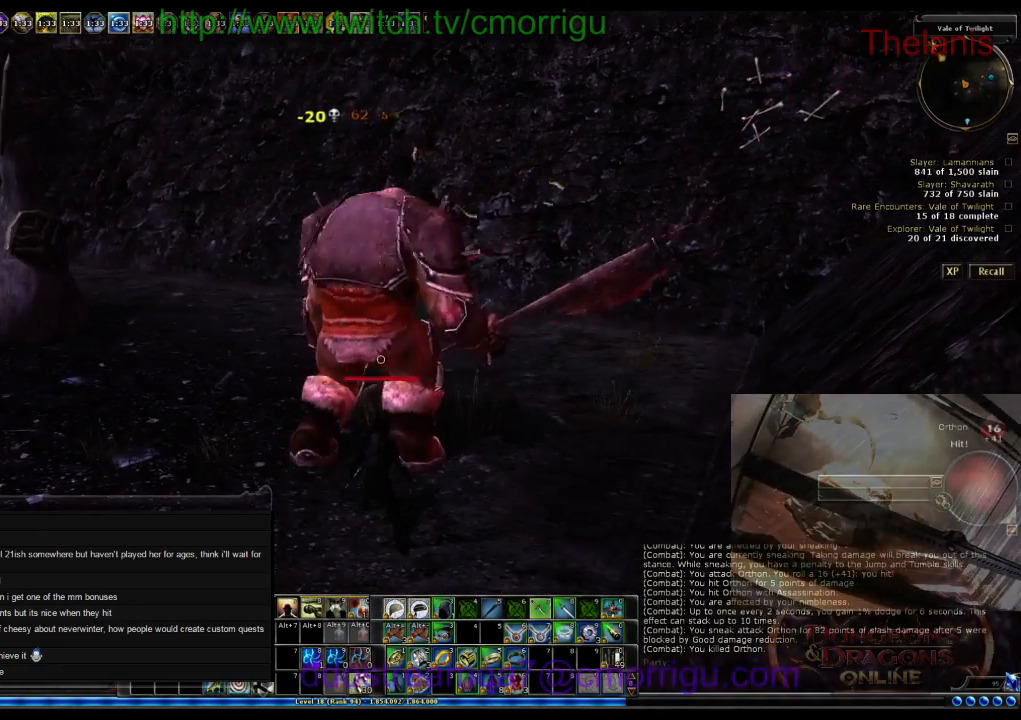
{"keys": ["d", "w"], "events": [[167, "w", "down"], [267, "d", "down"]]}
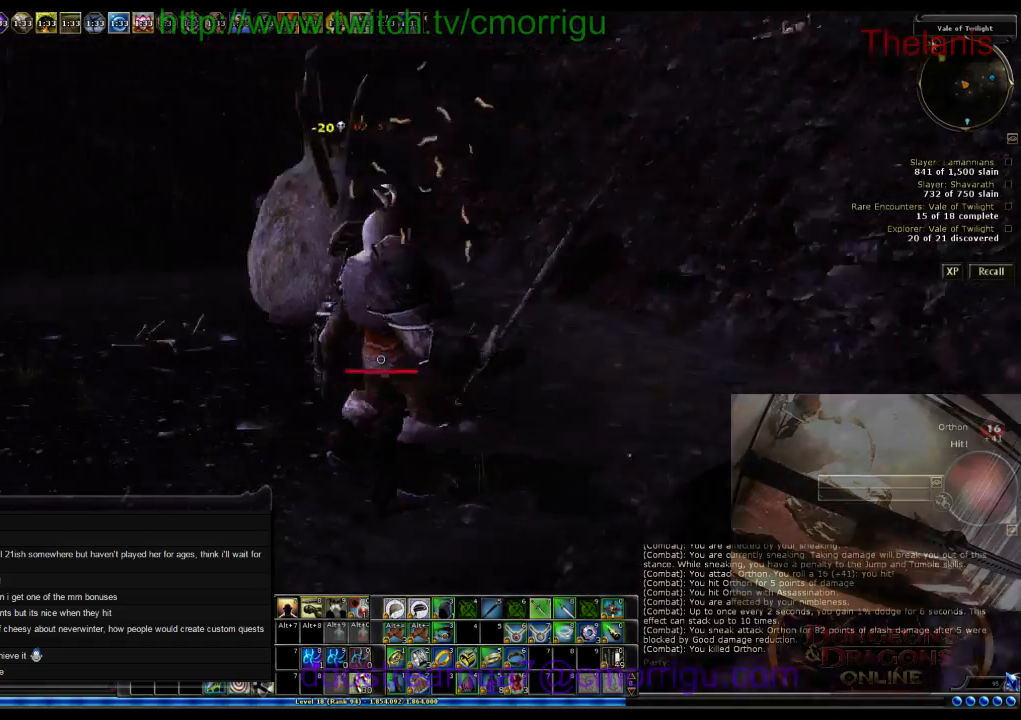
{"keys": ["w"], "events": [[267, "d", "up"]]}
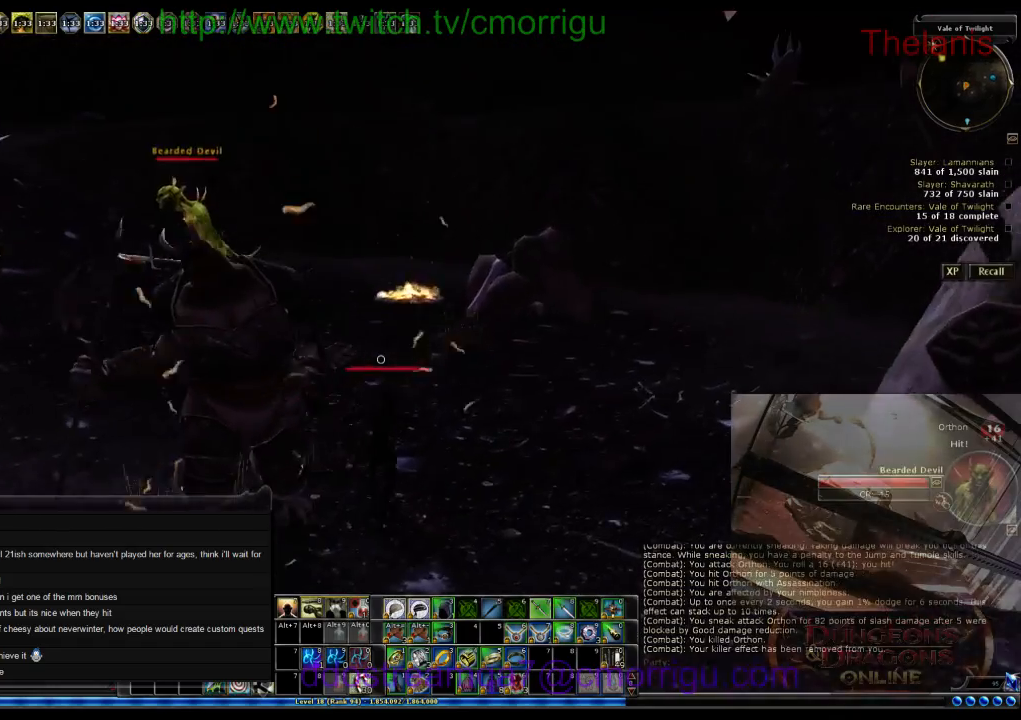
{"keys": ["w"], "events": []}
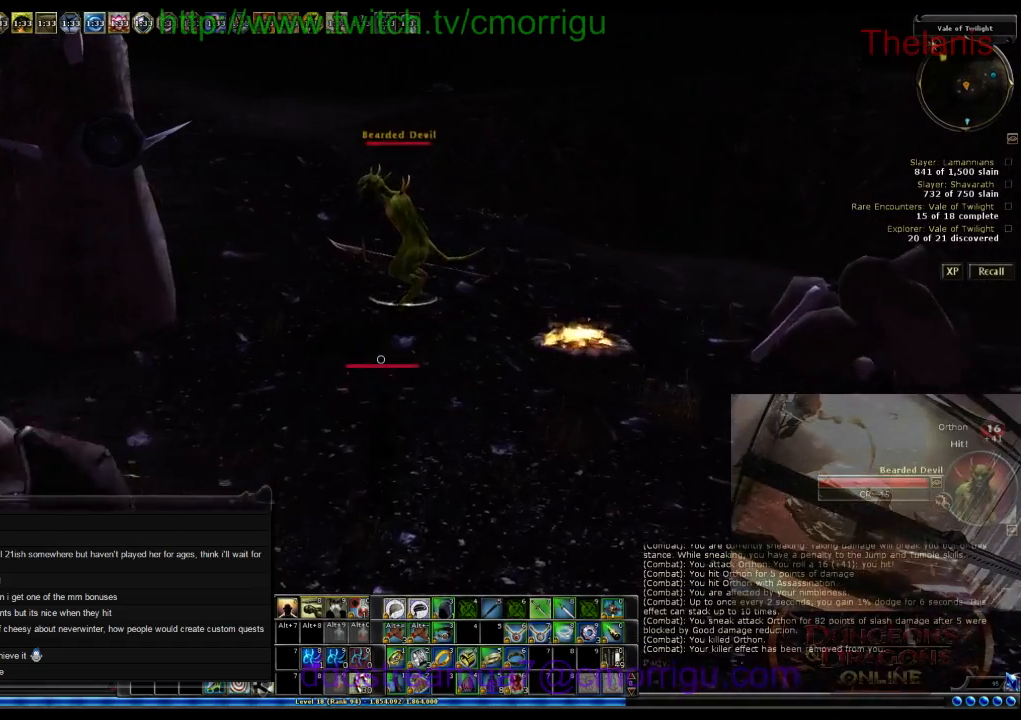
{"keys": ["d", "w"], "events": [[434, "d", "down"]]}
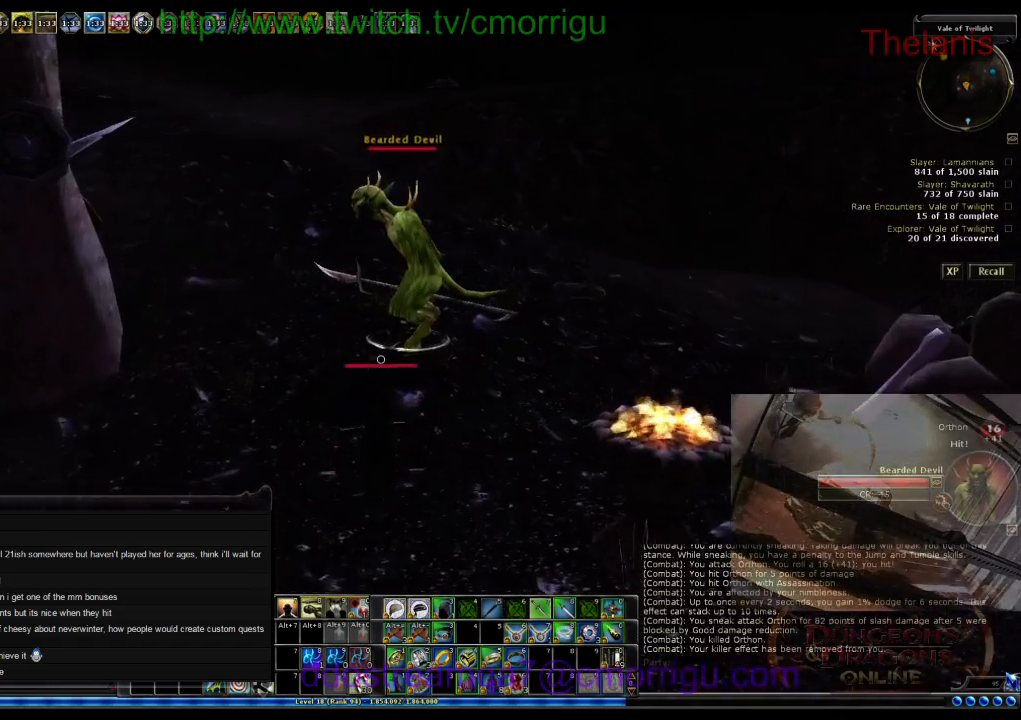
{"keys": ["w"], "events": [[300, "d", "up"]]}
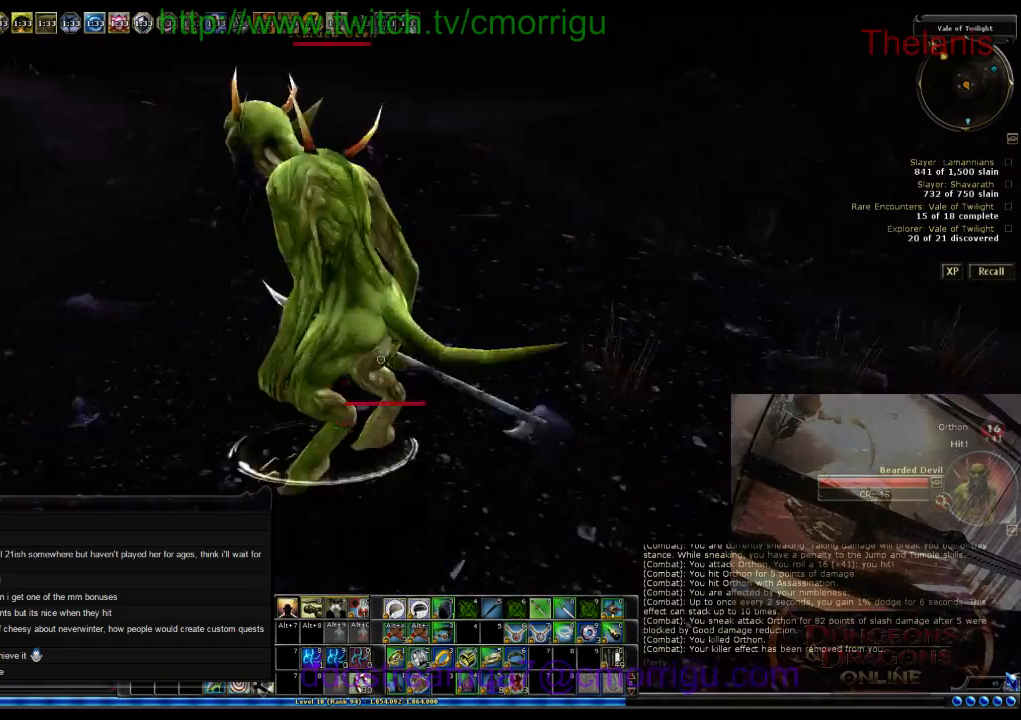
{"keys": [], "events": [[267, "w", "up"]]}
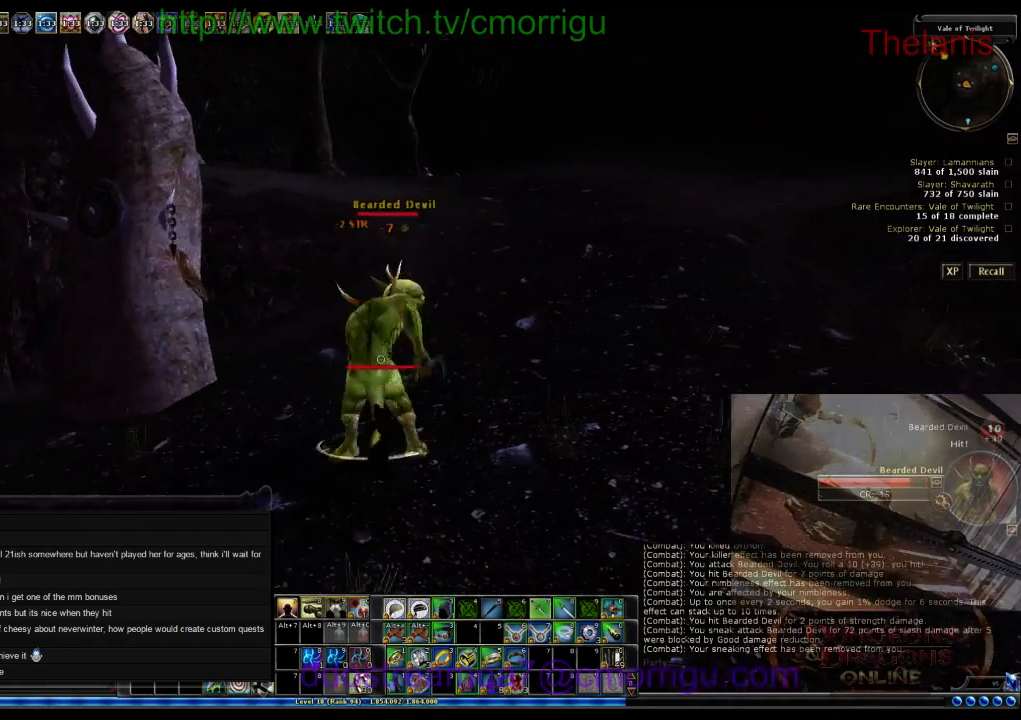
{"keys": [], "events": []}
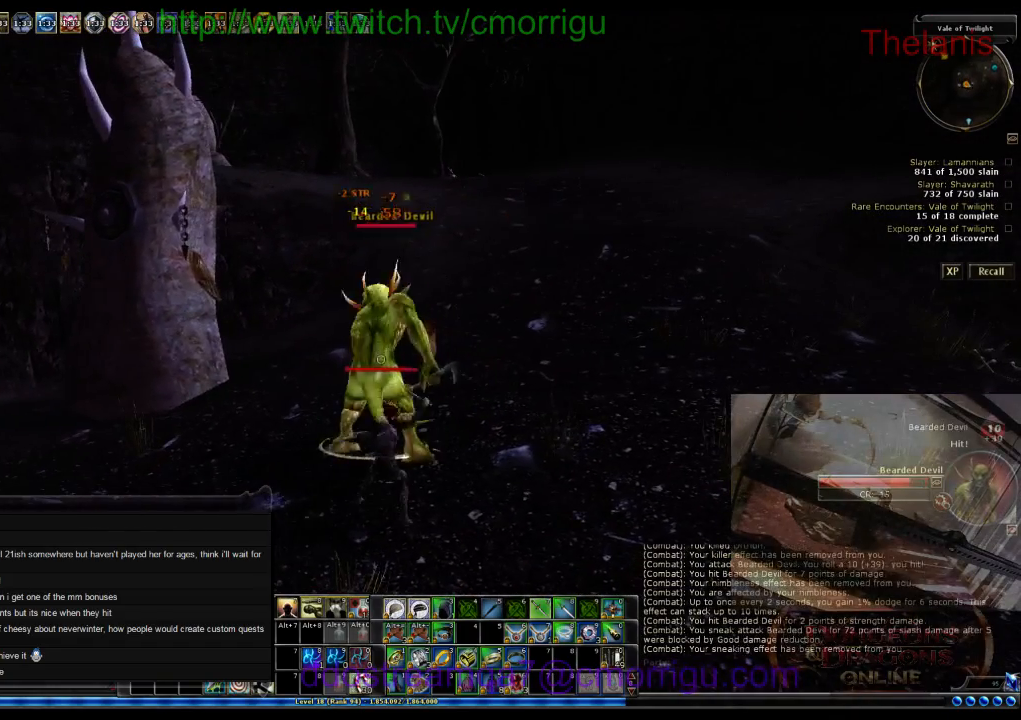
{"keys": [], "events": []}
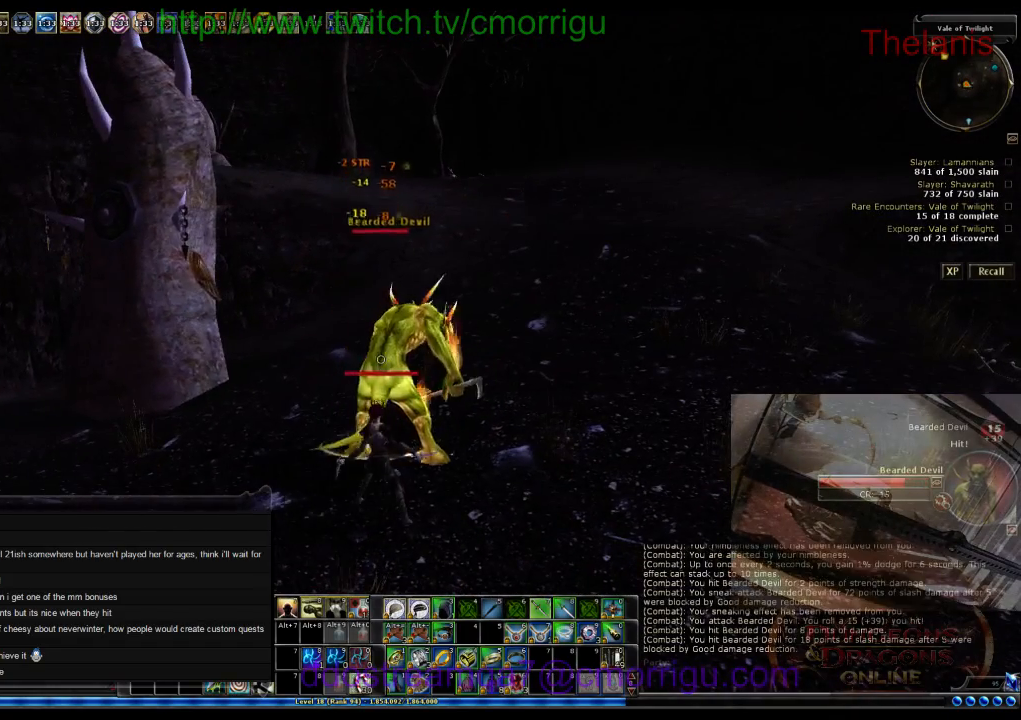
{"keys": [], "events": []}
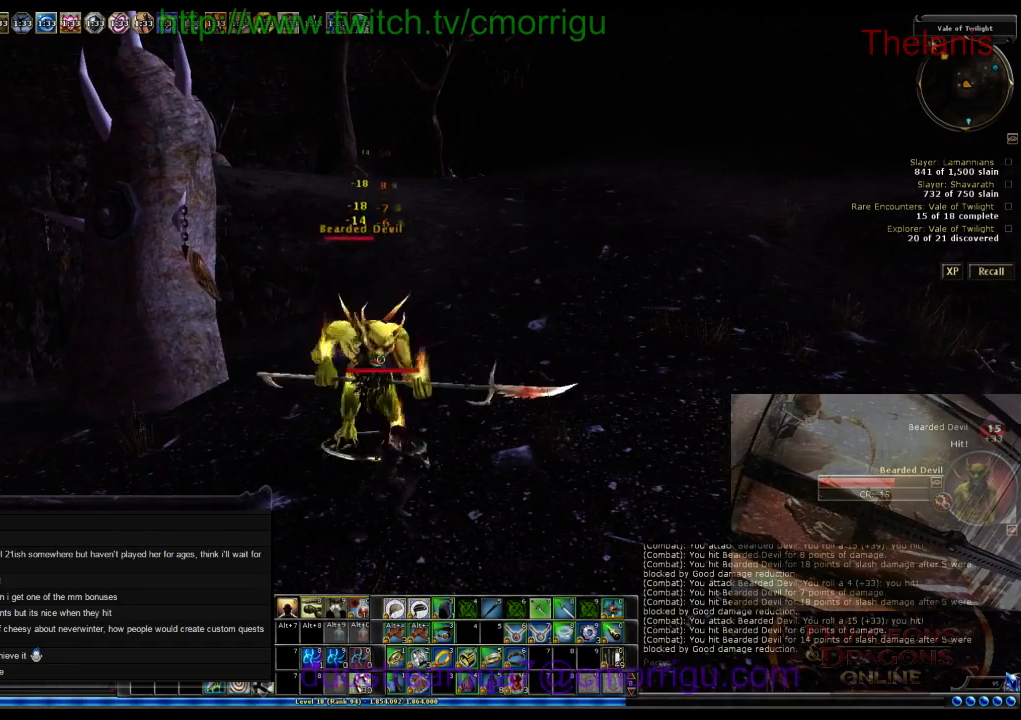
{"keys": [], "events": []}
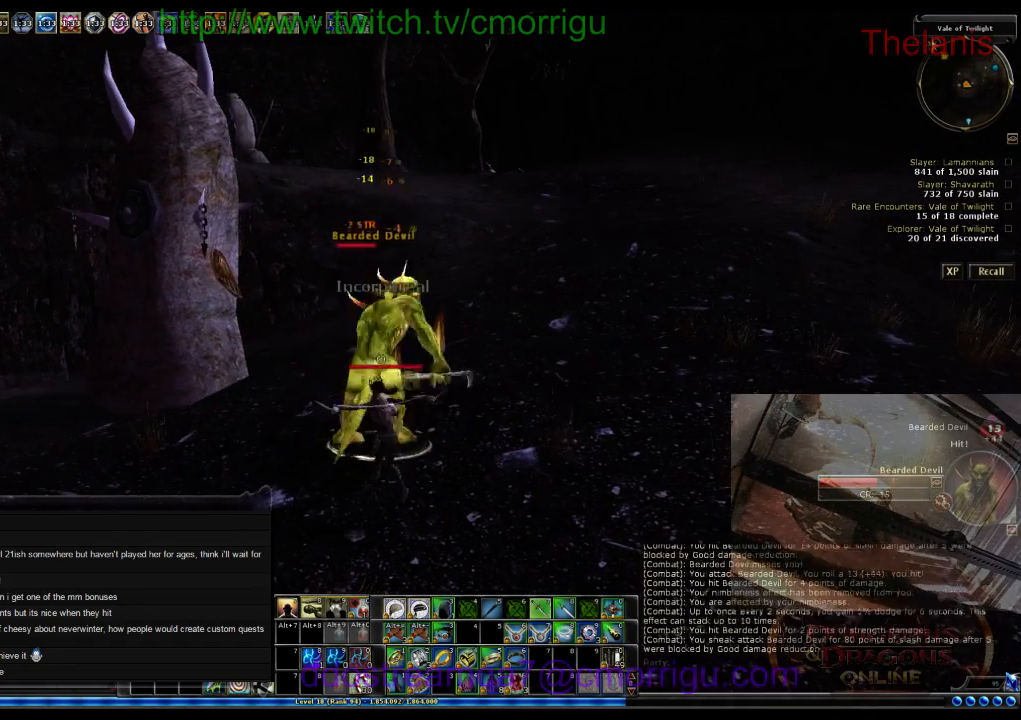
{"keys": [], "events": []}
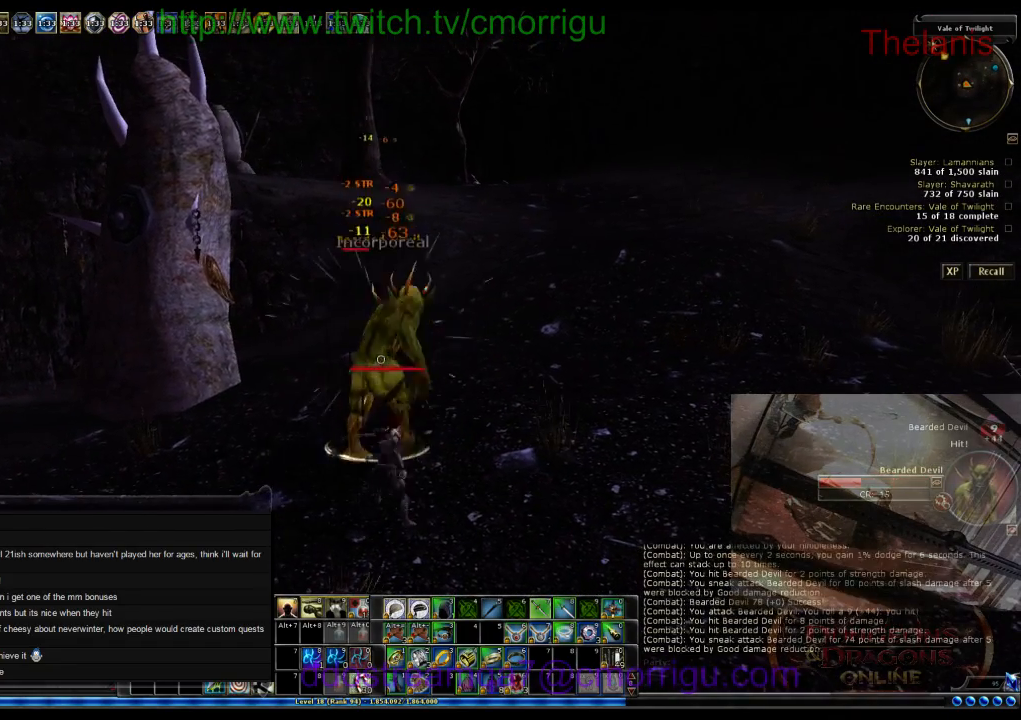
{"keys": [], "events": []}
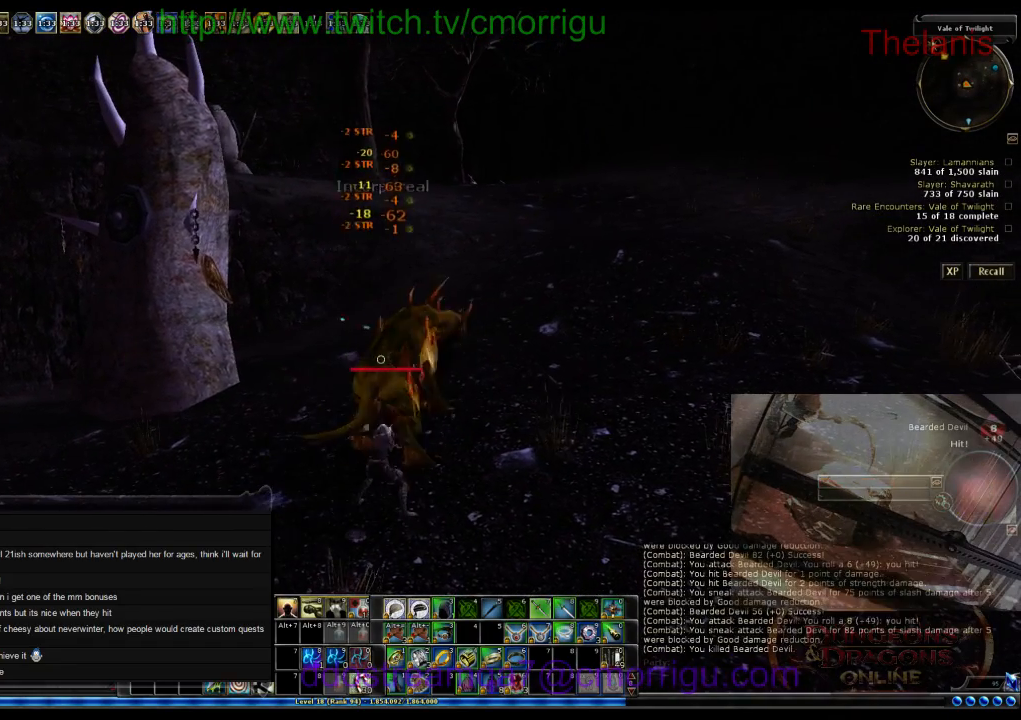
{"keys": [], "events": []}
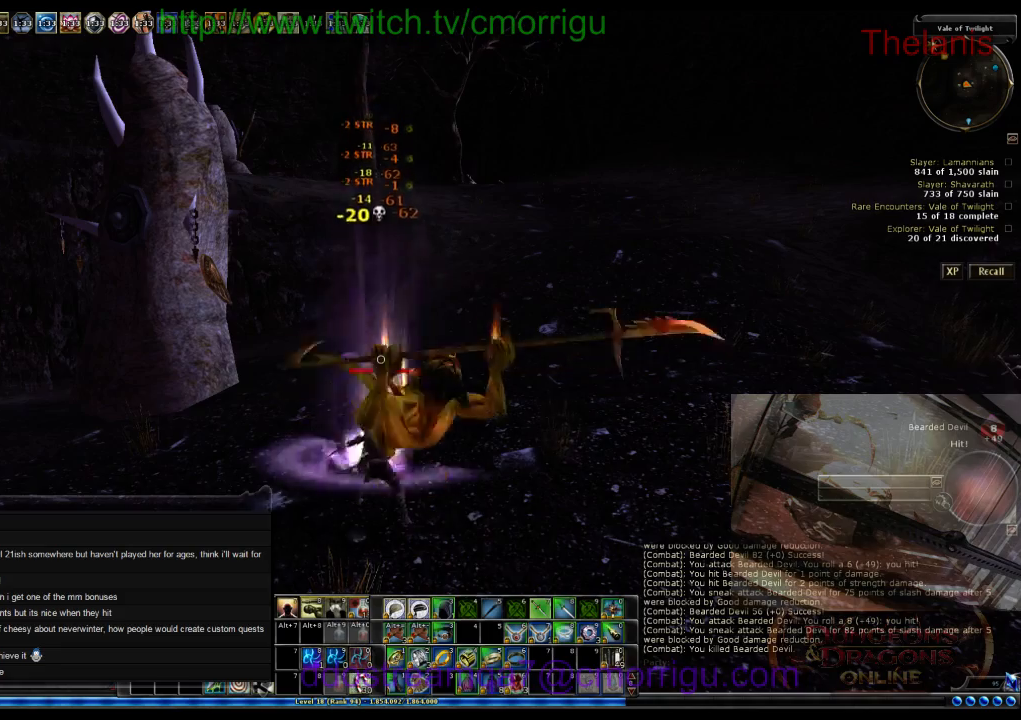
{"keys": ["w"], "events": [[300, "w", "down"]]}
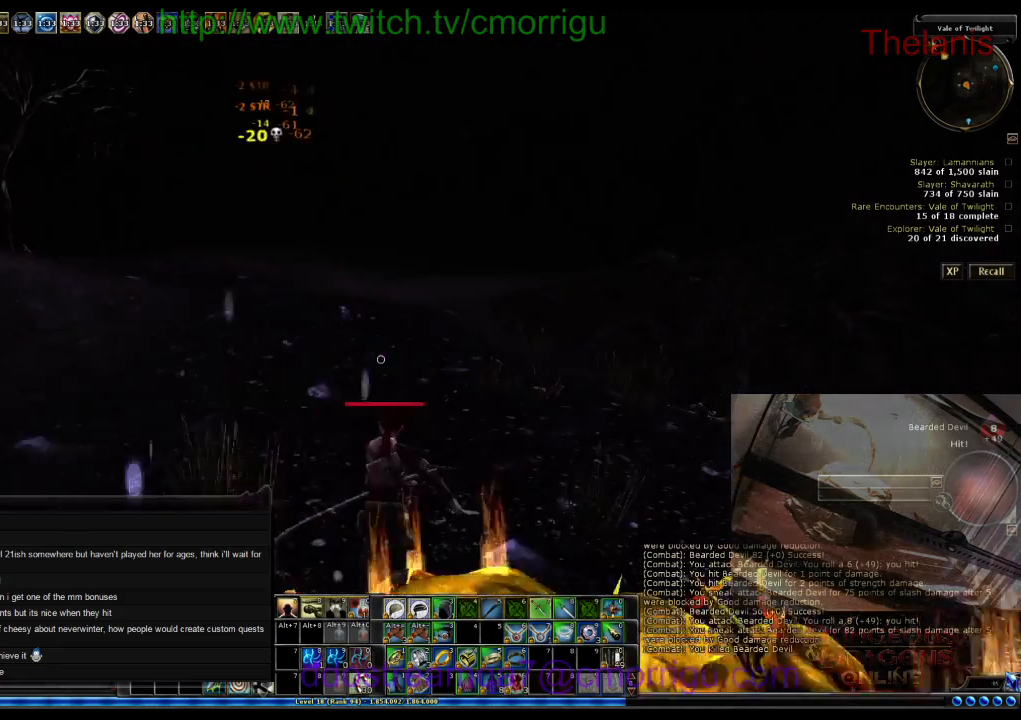
{"keys": ["a", "w"], "events": [[400, "a", "down"]]}
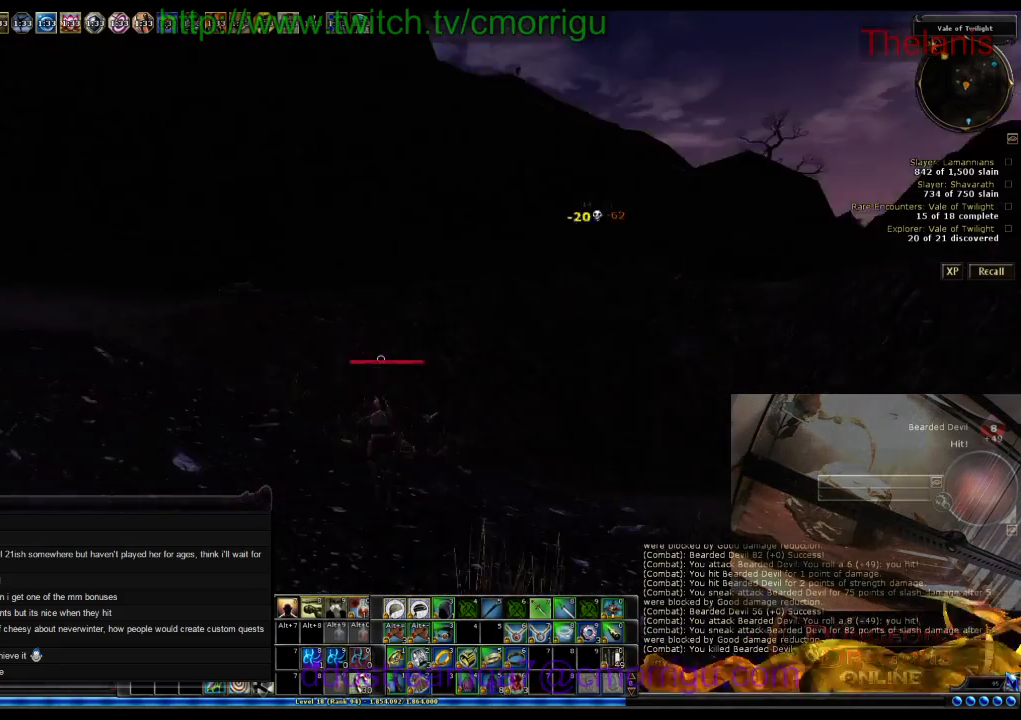
{"keys": ["a"], "events": [[167, "w", "up"]]}
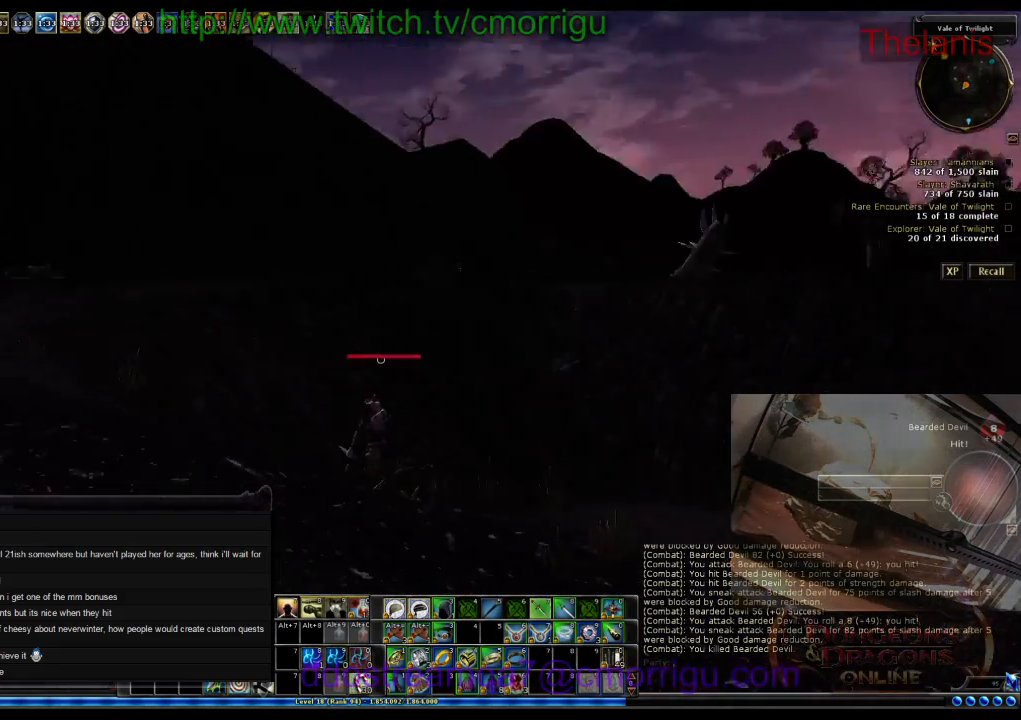
{"keys": ["a"], "events": []}
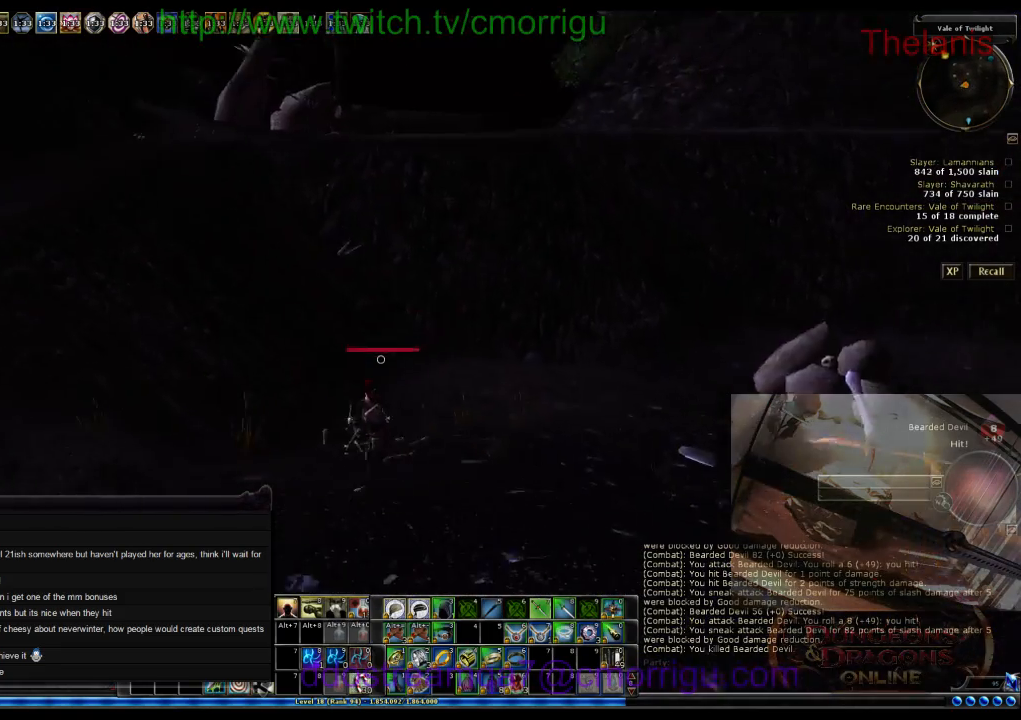
{"keys": ["w"], "events": [[300, "w", "down"], [467, "a", "up"]]}
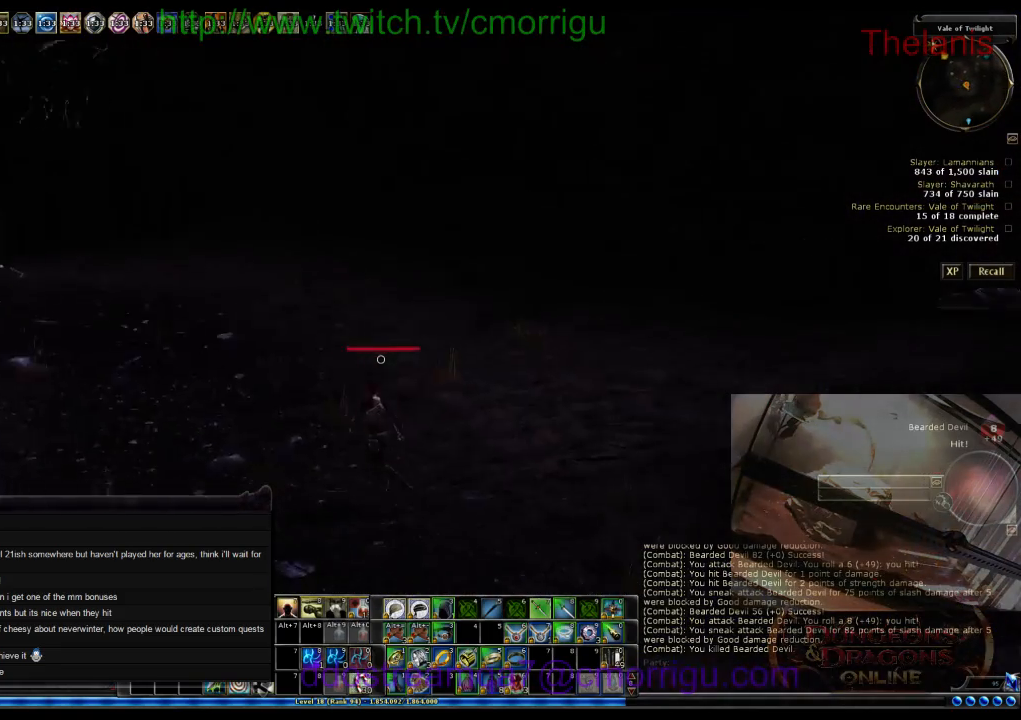
{"keys": ["d", "w"], "events": [[500, "d", "down"]]}
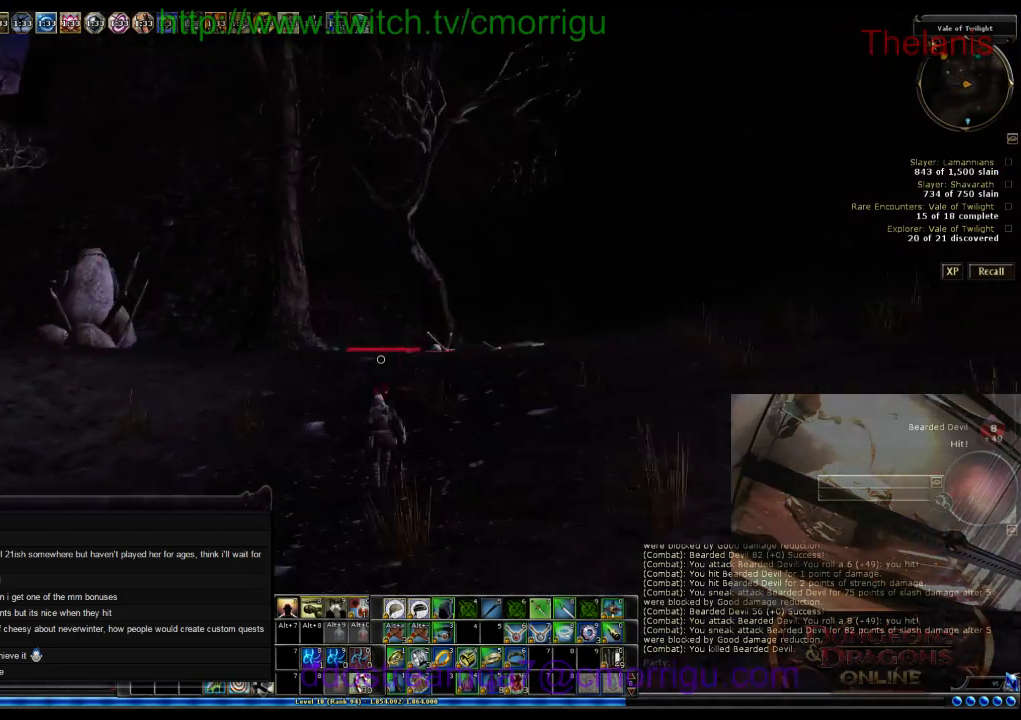
{"keys": ["d", "w"], "events": [[100, "d", "up"], [300, "d", "down"]]}
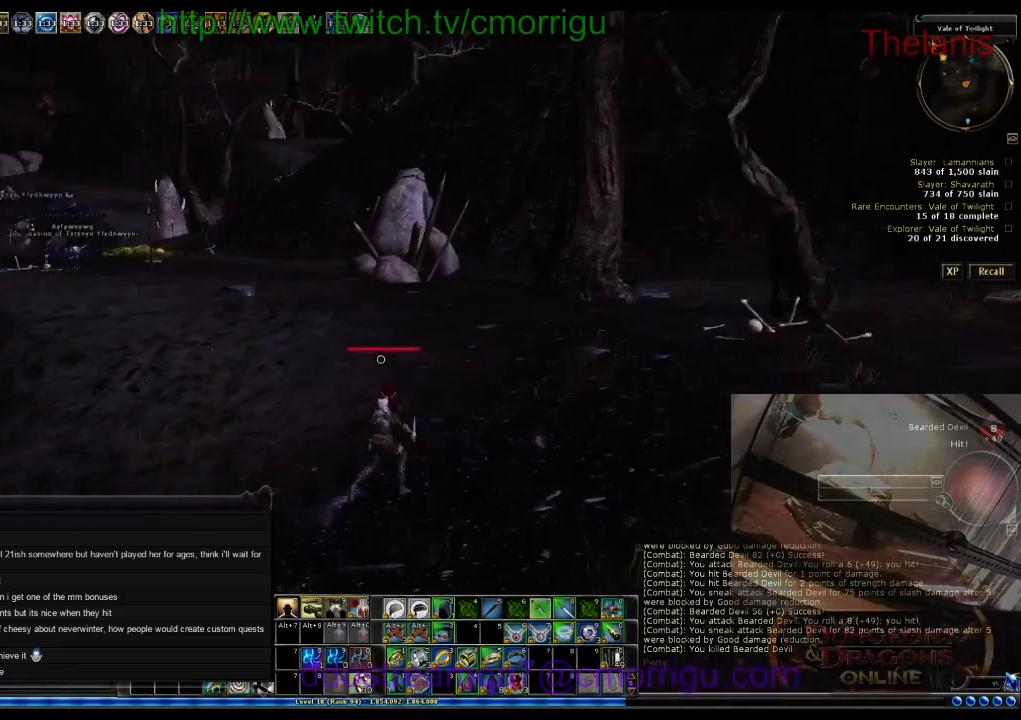
{"keys": ["w"], "events": [[167, "d", "up"]]}
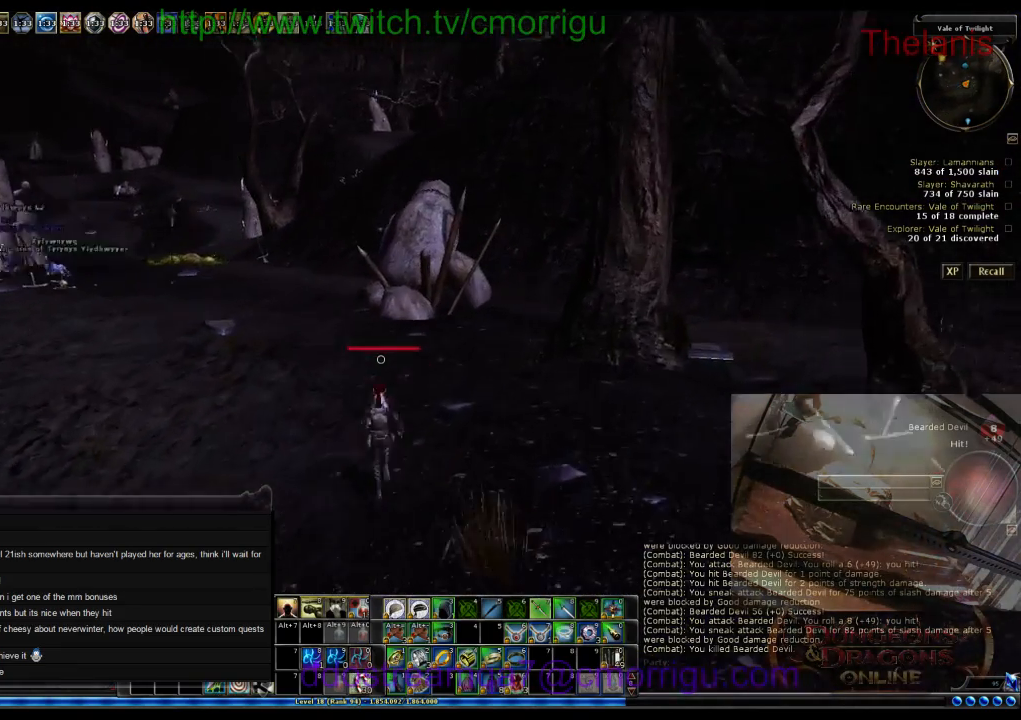
{"keys": ["w"], "events": []}